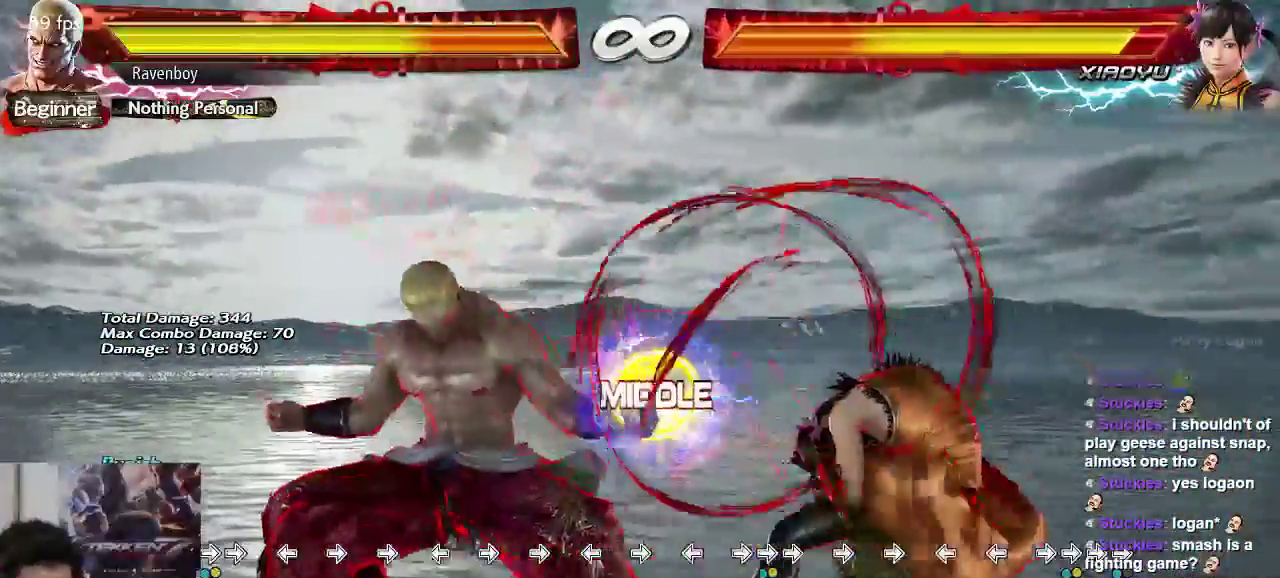
Gameplay with a controller (arcade stick); each line is a JSON object with the inputs held at the frame after it. "events" lists button and stick changes between this image and that frame as [ms after this image, input, new state], when the widget could be followed in between. Not read: L3 R3.
{"buttons": [], "left_stick": "left"}
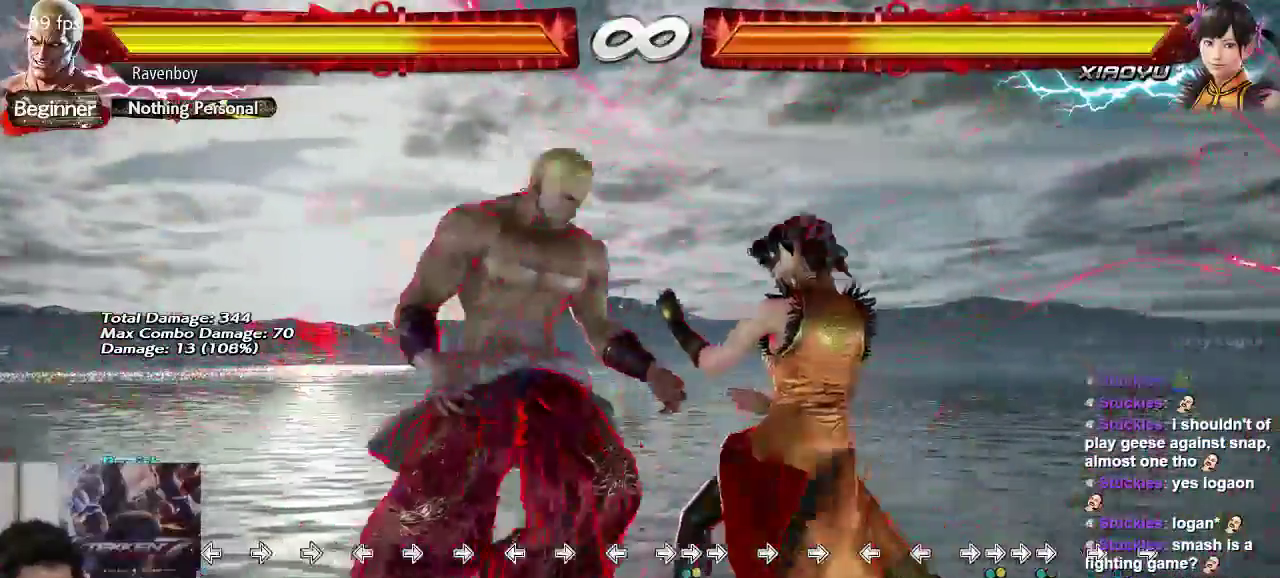
{"buttons": [], "left_stick": "center", "events": [[367, "left_stick", "center"]]}
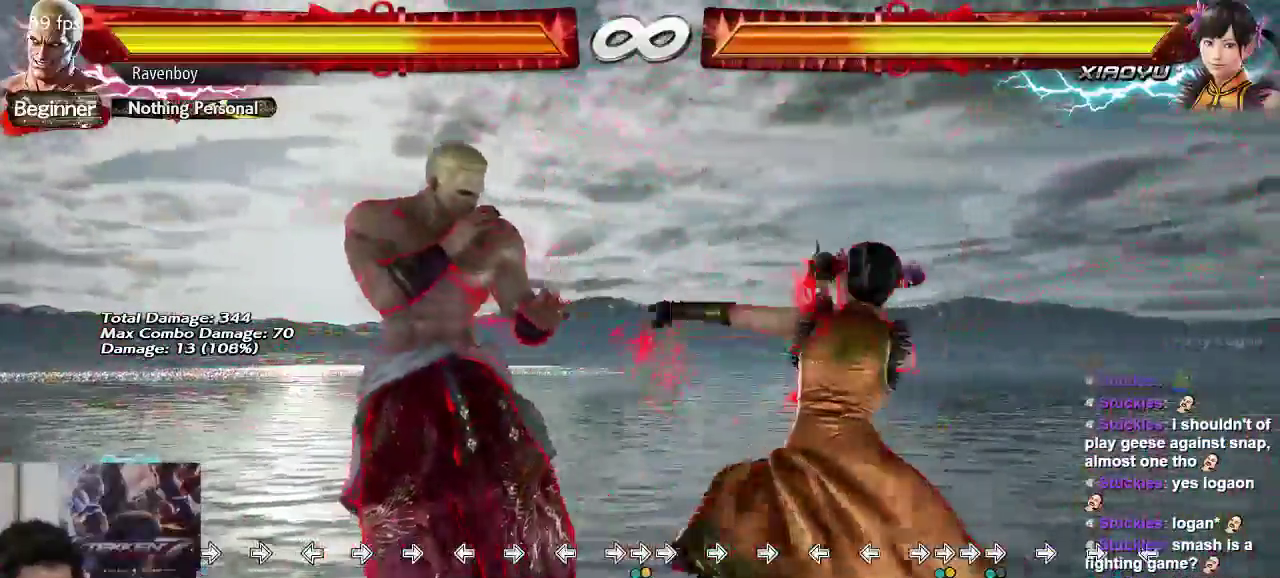
{"buttons": [], "left_stick": "center"}
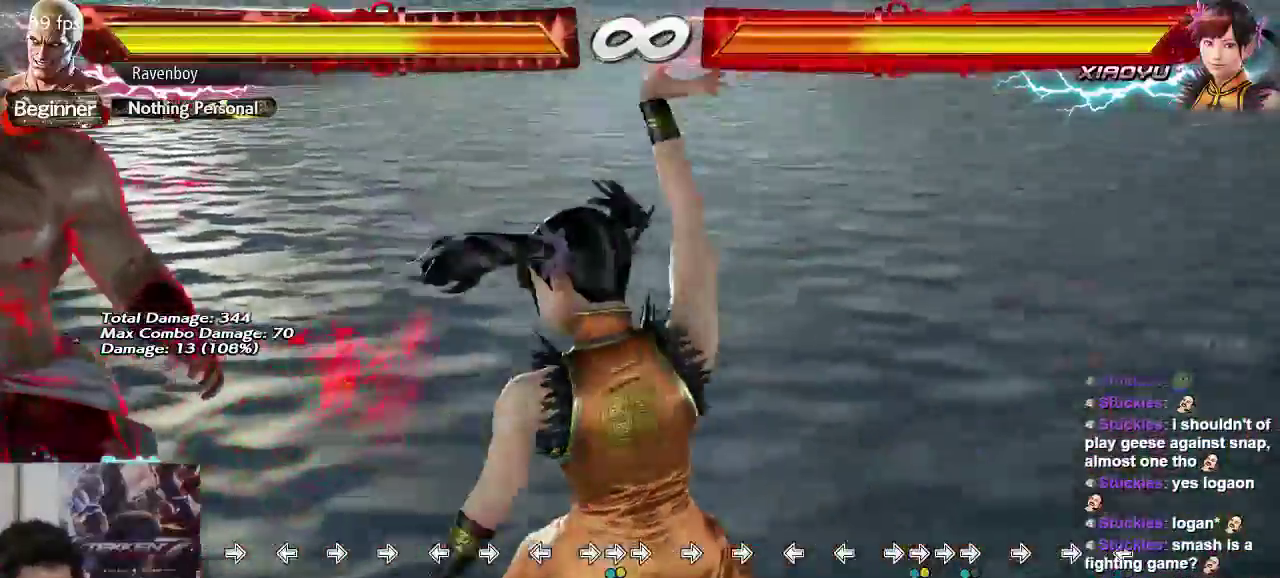
{"buttons": [], "left_stick": "center", "events": []}